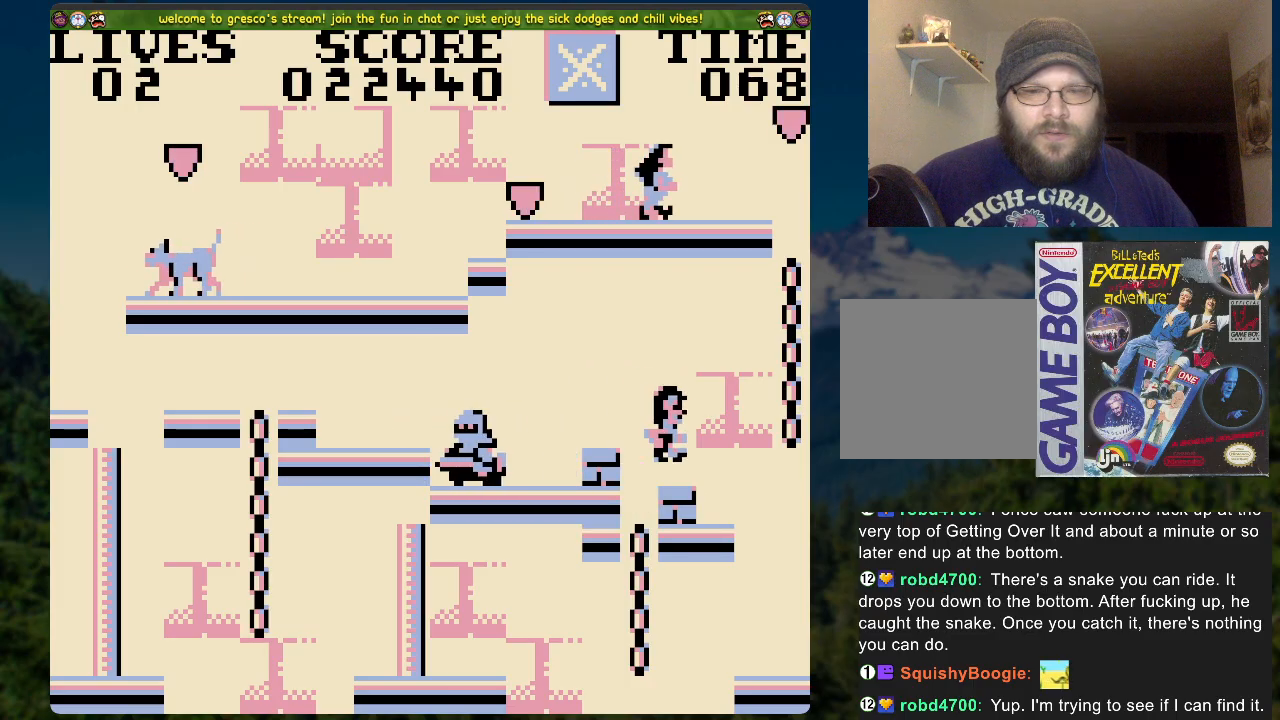
Gameplay with a controller (Xbox layout); each line is a JSON object with the inputs held at the frame after it. "events" lists button and stick changes between this image and that frame as [ms after this image, input, new state], when the widget could be followed in between.
{"buttons": ["A", "DPAD_RIGHT"], "left_stick": "center", "right_stick": "center", "events": [[318, "A", "down"], [318, "DPAD_RIGHT", "down"]]}
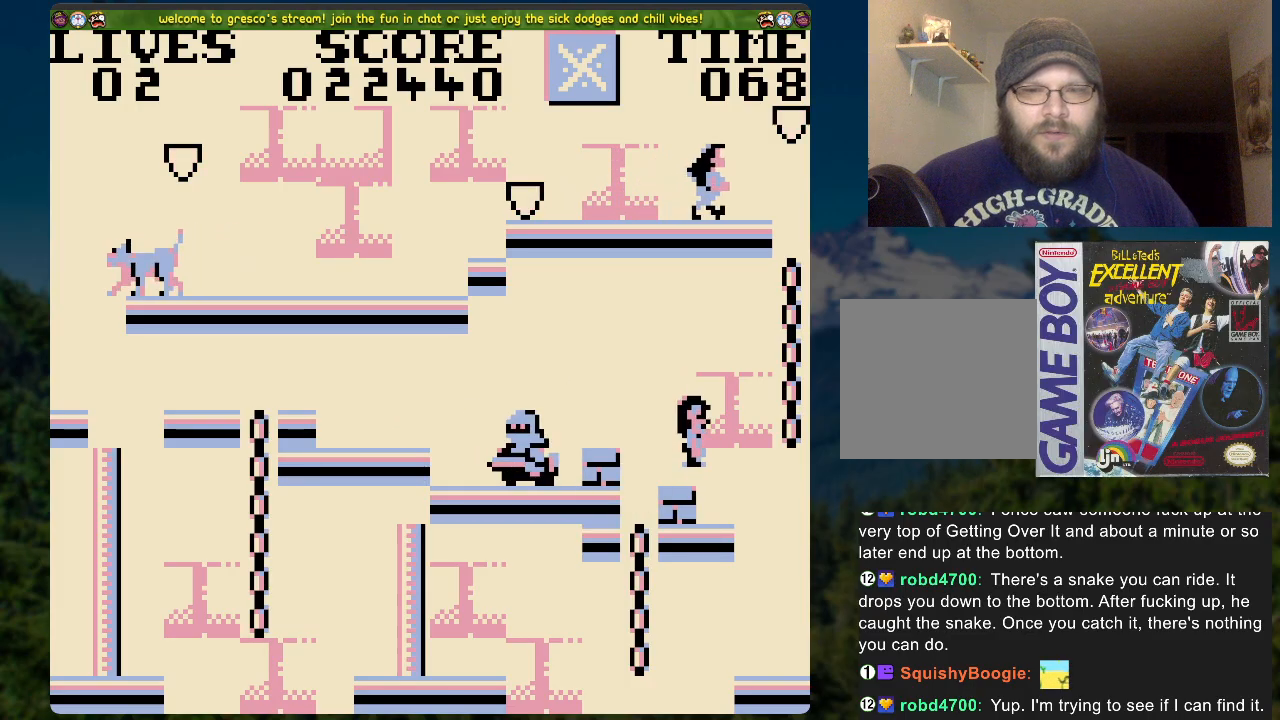
{"buttons": [], "left_stick": "center", "right_stick": "center", "events": [[168, "DPAD_UP", "down"], [201, "DPAD_RIGHT", "up"], [235, "A", "up"], [402, "DPAD_UP", "up"]]}
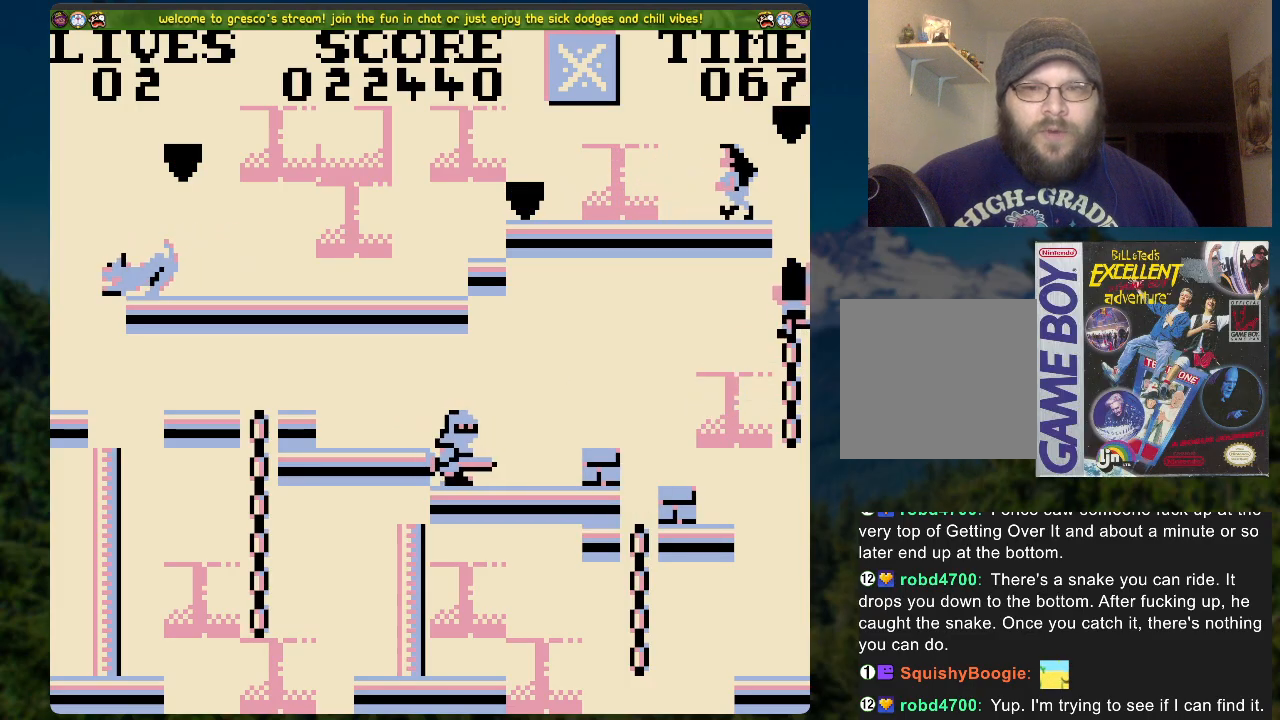
{"buttons": ["A"], "left_stick": "center", "right_stick": "center", "events": [[118, "DPAD_UP", "down"], [452, "A", "down"], [486, "DPAD_UP", "up"]]}
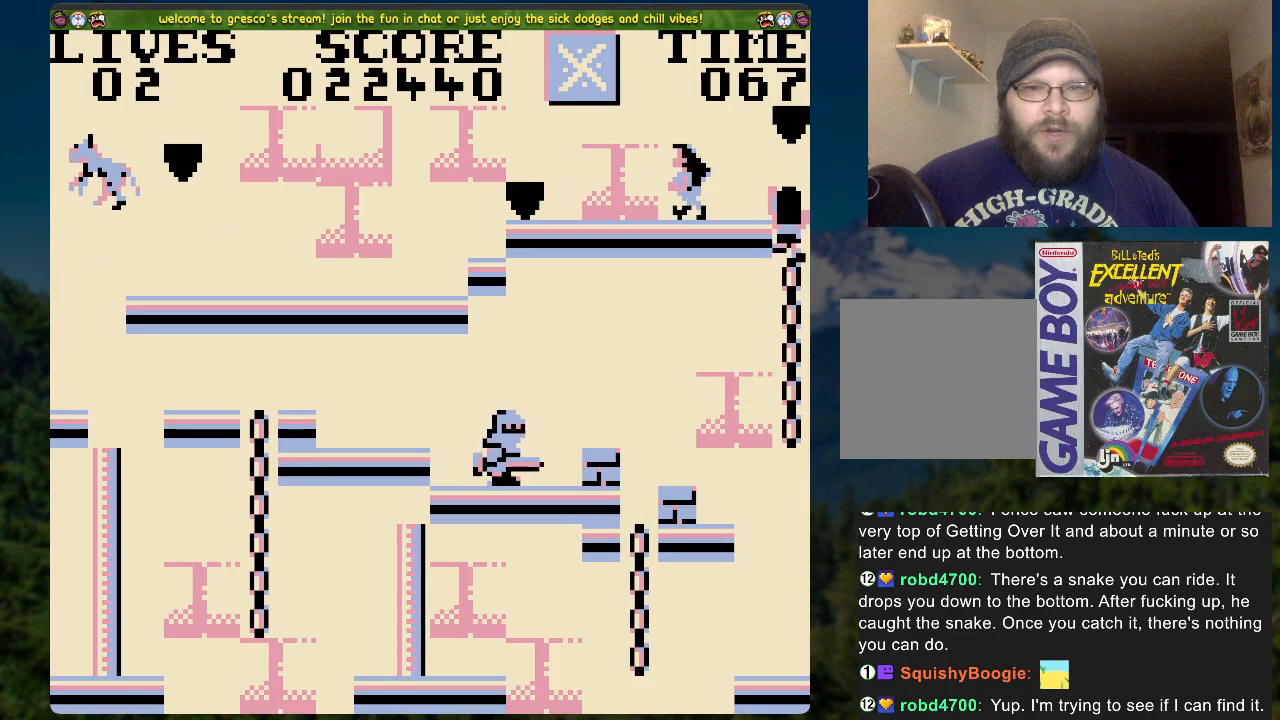
{"buttons": [], "left_stick": "center", "right_stick": "center", "events": [[418, "A", "up"]]}
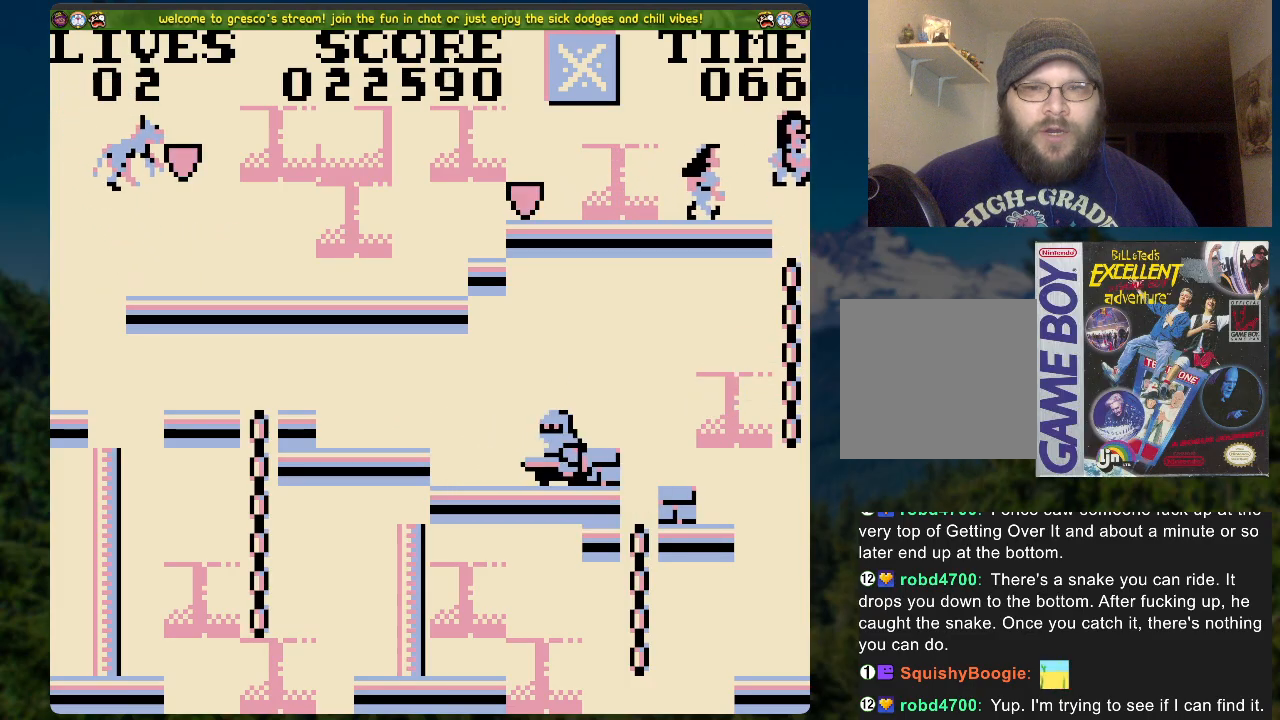
{"buttons": [], "left_stick": "center", "right_stick": "center", "events": [[16, "DPAD_DOWN", "down"], [301, "DPAD_DOWN", "up"]]}
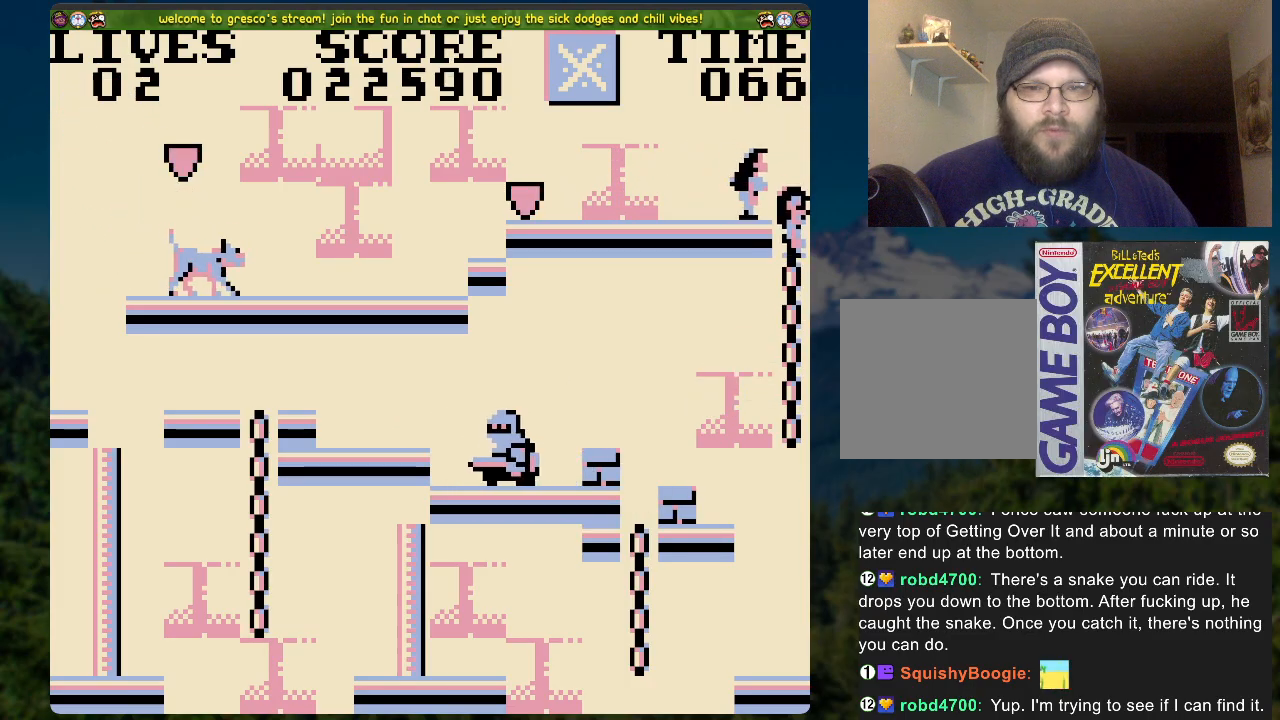
{"buttons": [], "left_stick": "center", "right_stick": "center", "events": [[318, "A", "down"], [485, "A", "up"]]}
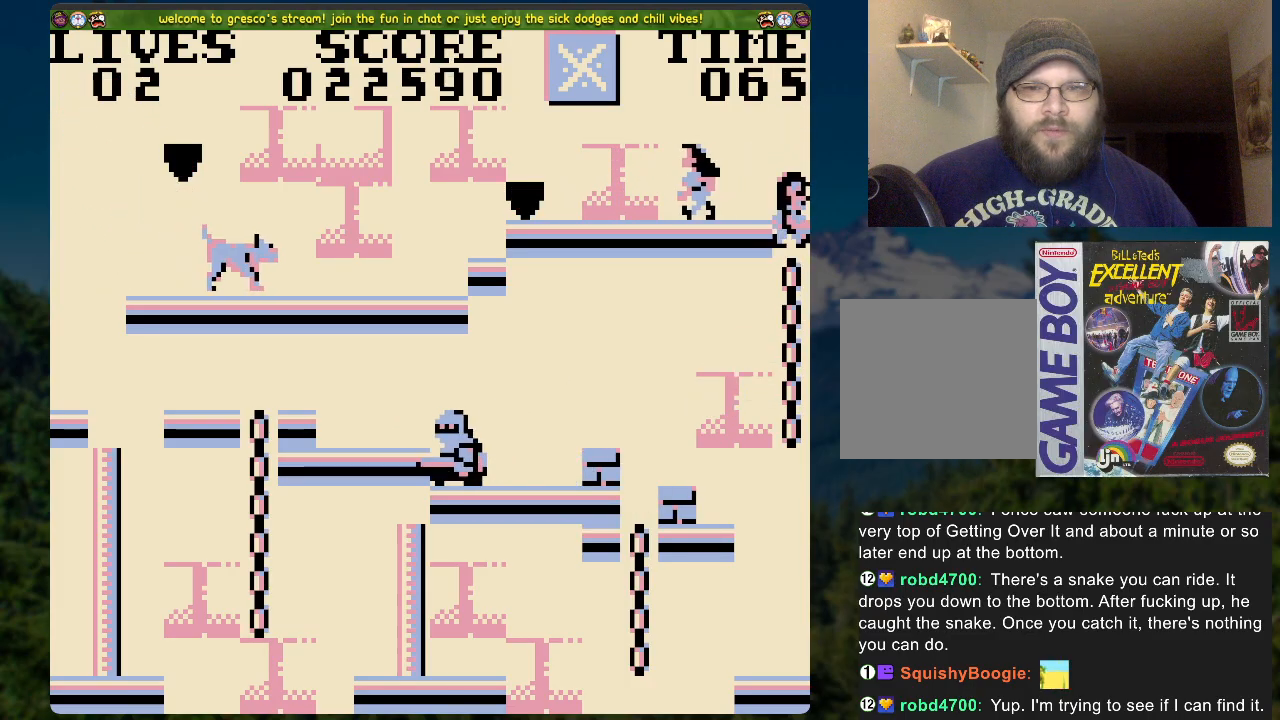
{"buttons": ["DPAD_RIGHT"], "left_stick": "center", "right_stick": "center", "events": [[83, "DPAD_LEFT", "down"], [134, "DPAD_LEFT", "up"], [268, "DPAD_RIGHT", "down"]]}
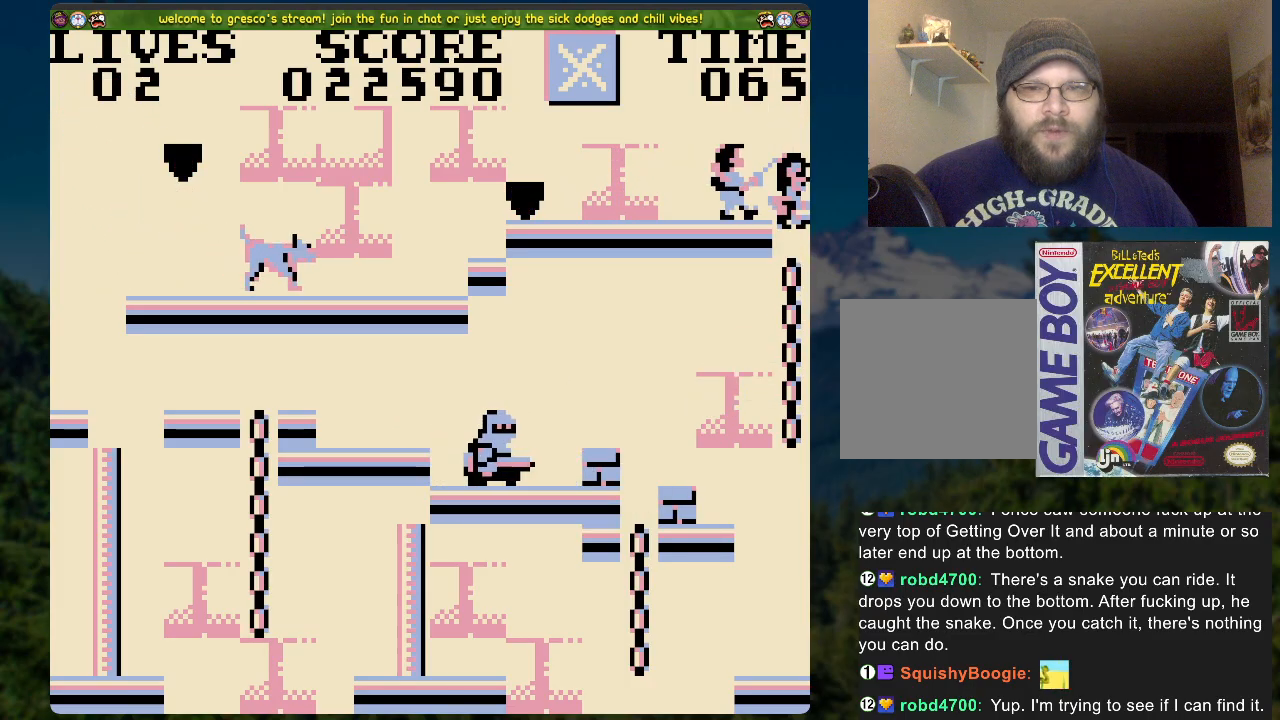
{"buttons": [], "left_stick": "center", "right_stick": "center", "events": [[201, "DPAD_RIGHT", "up"]]}
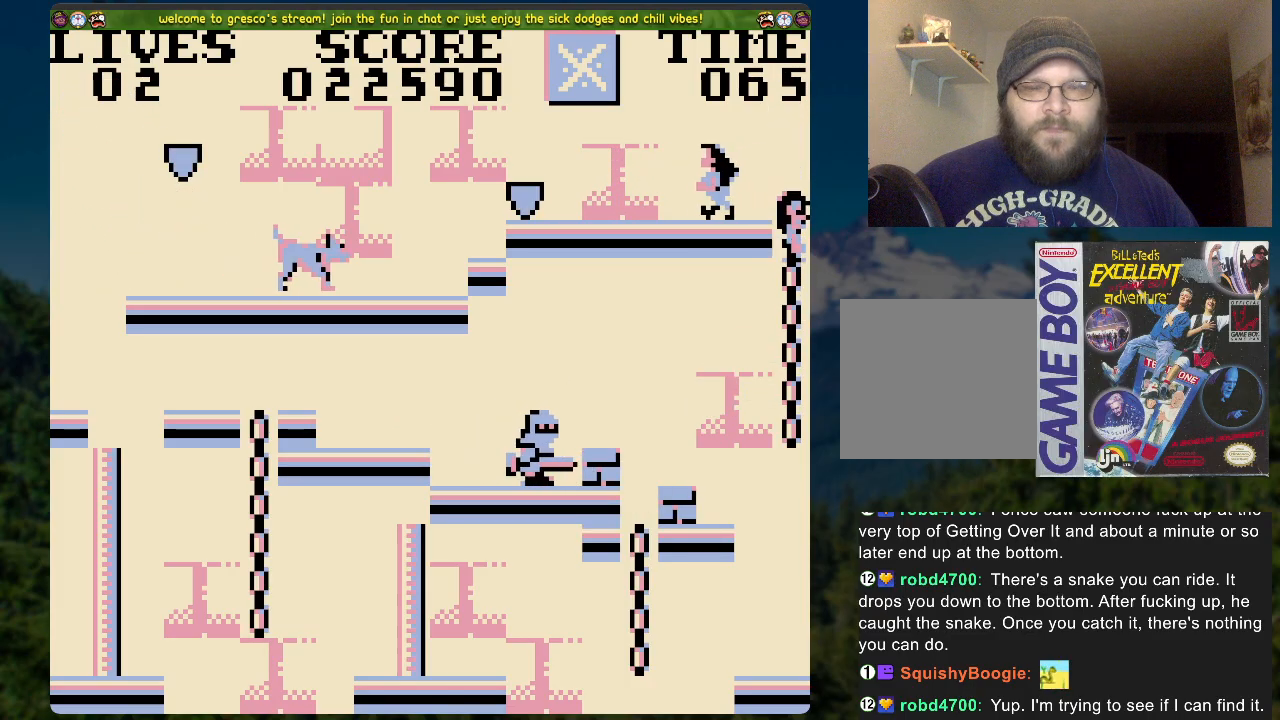
{"buttons": [], "left_stick": "center", "right_stick": "center", "events": []}
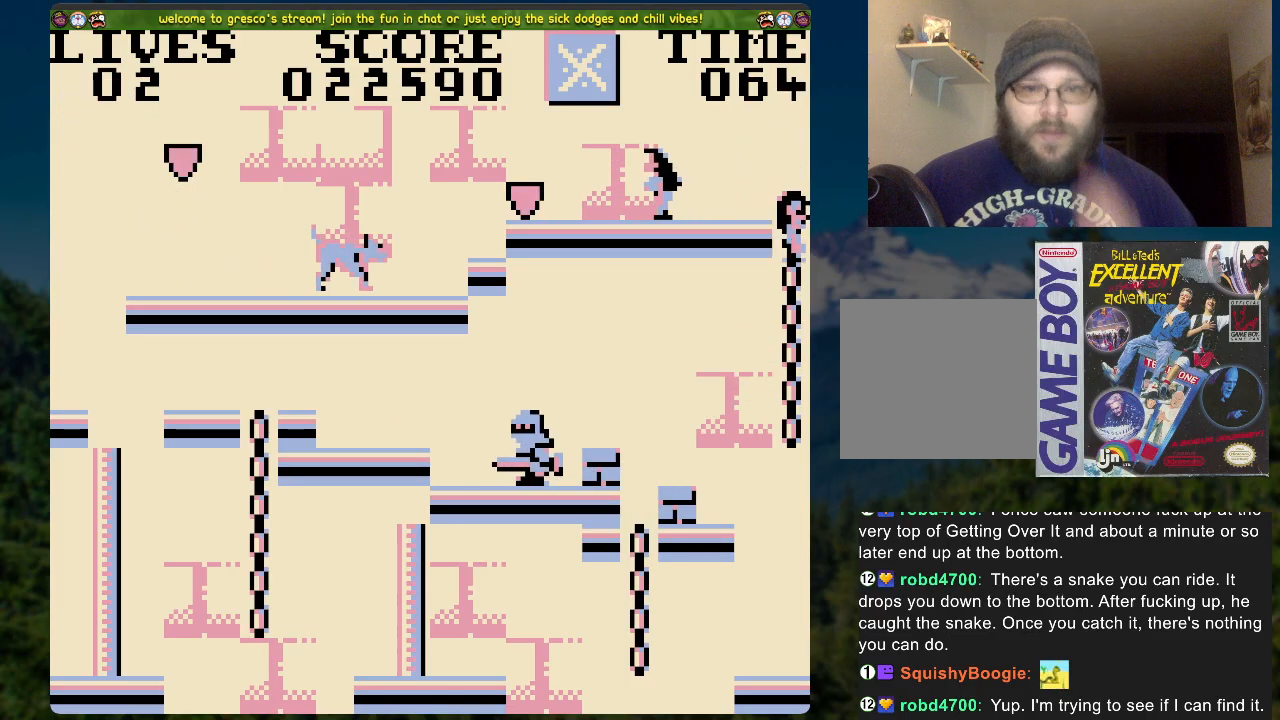
{"buttons": [], "left_stick": "center", "right_stick": "center", "events": []}
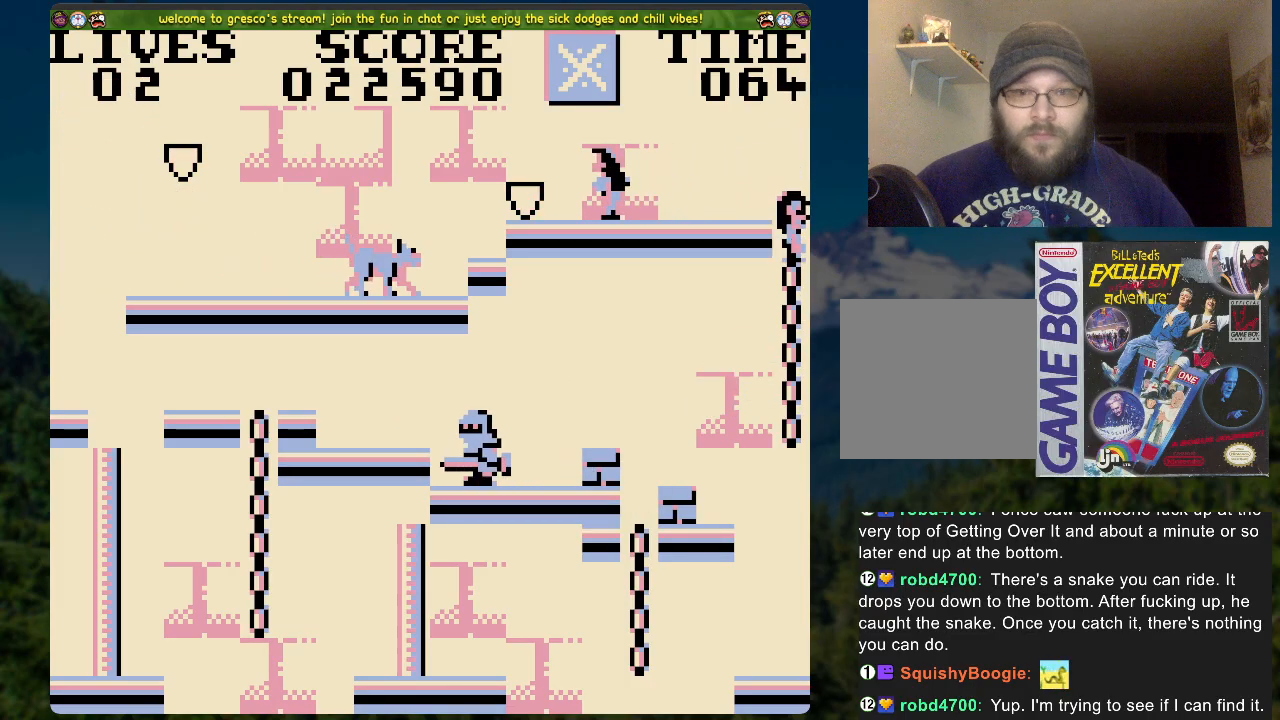
{"buttons": [], "left_stick": "center", "right_stick": "center", "events": [[67, "A", "down"], [151, "DPAD_LEFT", "down"], [201, "A", "up"], [285, "DPAD_LEFT", "up"], [419, "DPAD_LEFT", "down"], [486, "DPAD_LEFT", "up"]]}
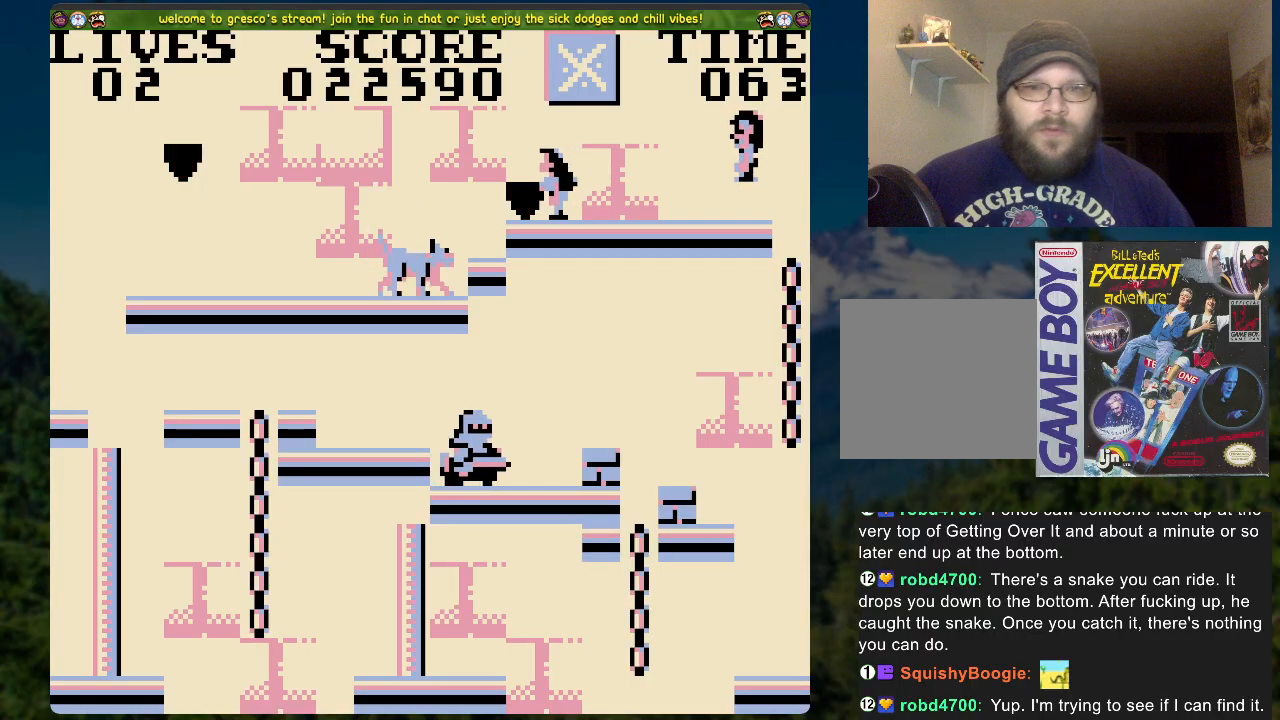
{"buttons": [], "left_stick": "center", "right_stick": "center", "events": []}
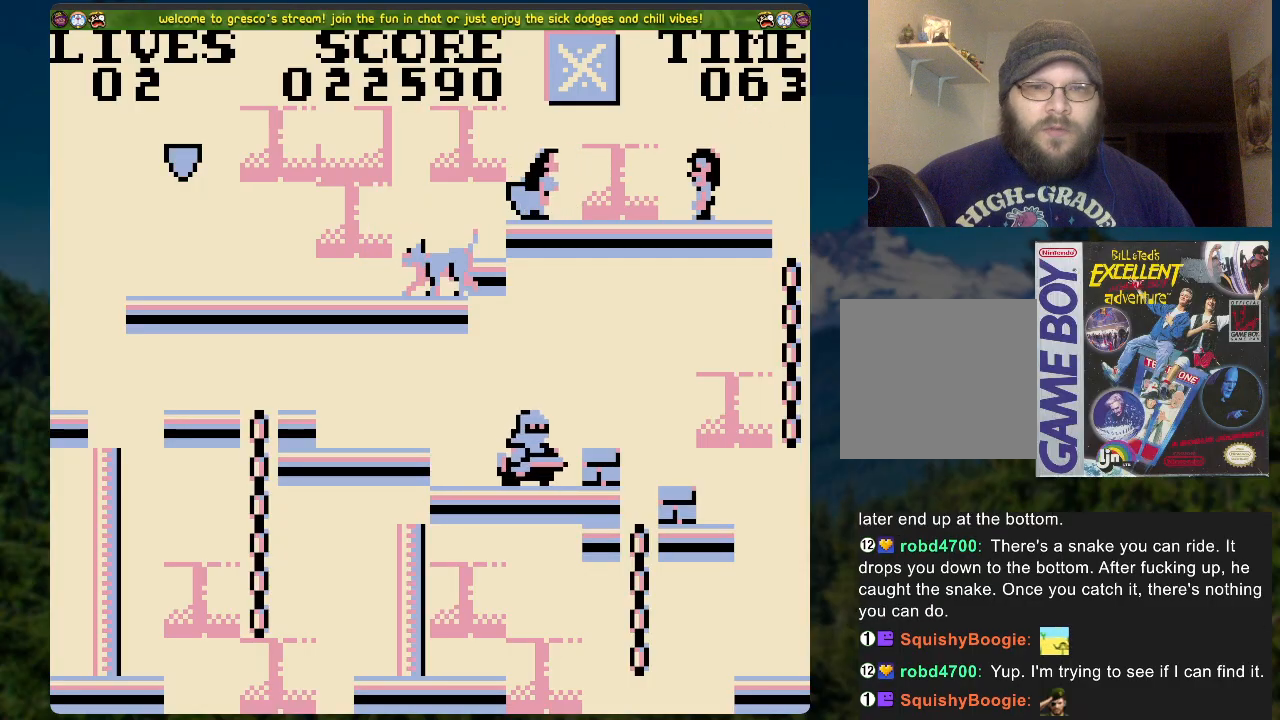
{"buttons": ["A", "DPAD_LEFT"], "left_stick": "center", "right_stick": "center", "events": [[334, "DPAD_LEFT", "down"], [368, "A", "down"]]}
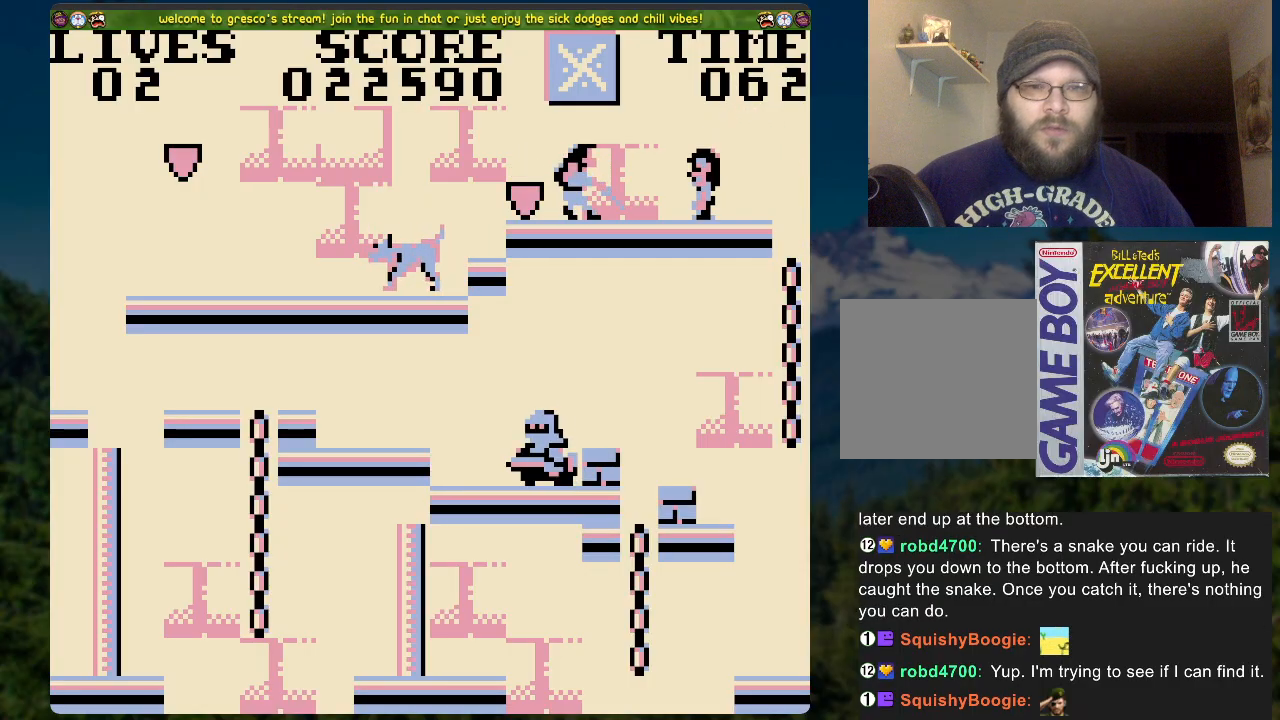
{"buttons": [], "left_stick": "center", "right_stick": "center", "events": [[351, "A", "up"], [452, "DPAD_LEFT", "up"]]}
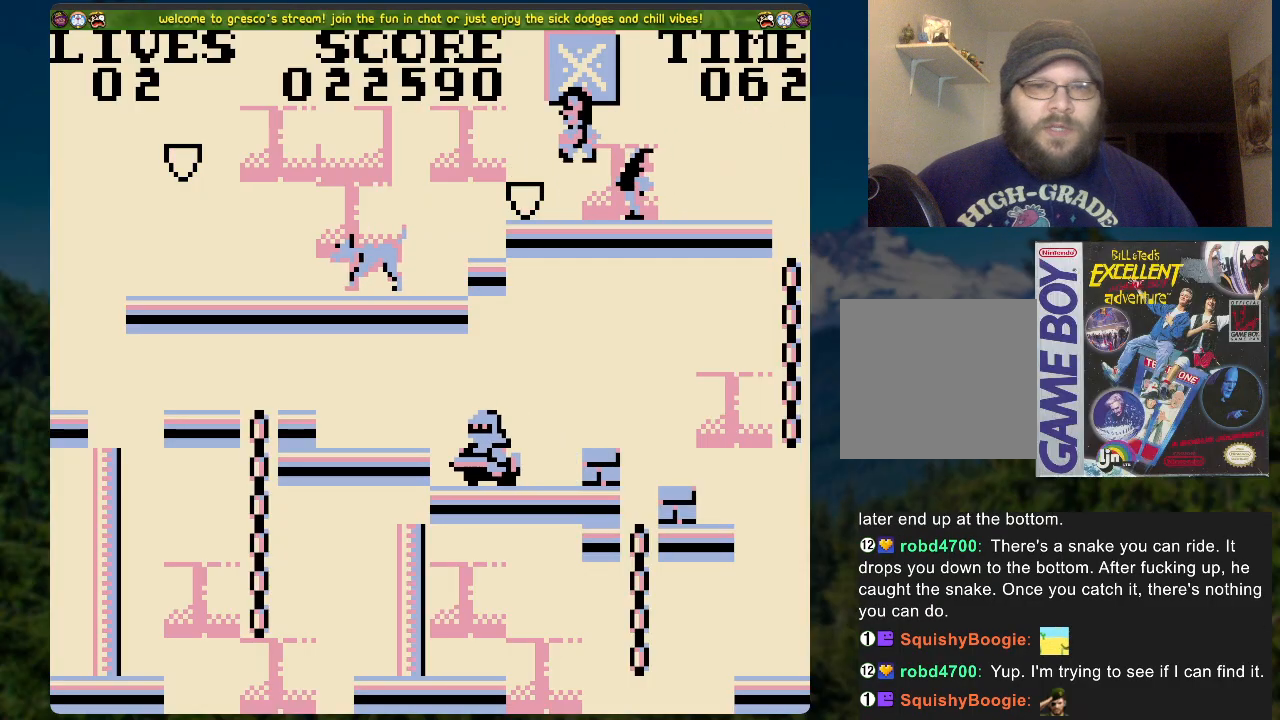
{"buttons": [], "left_stick": "center", "right_stick": "center", "events": [[50, "DPAD_LEFT", "down"], [217, "DPAD_LEFT", "up"]]}
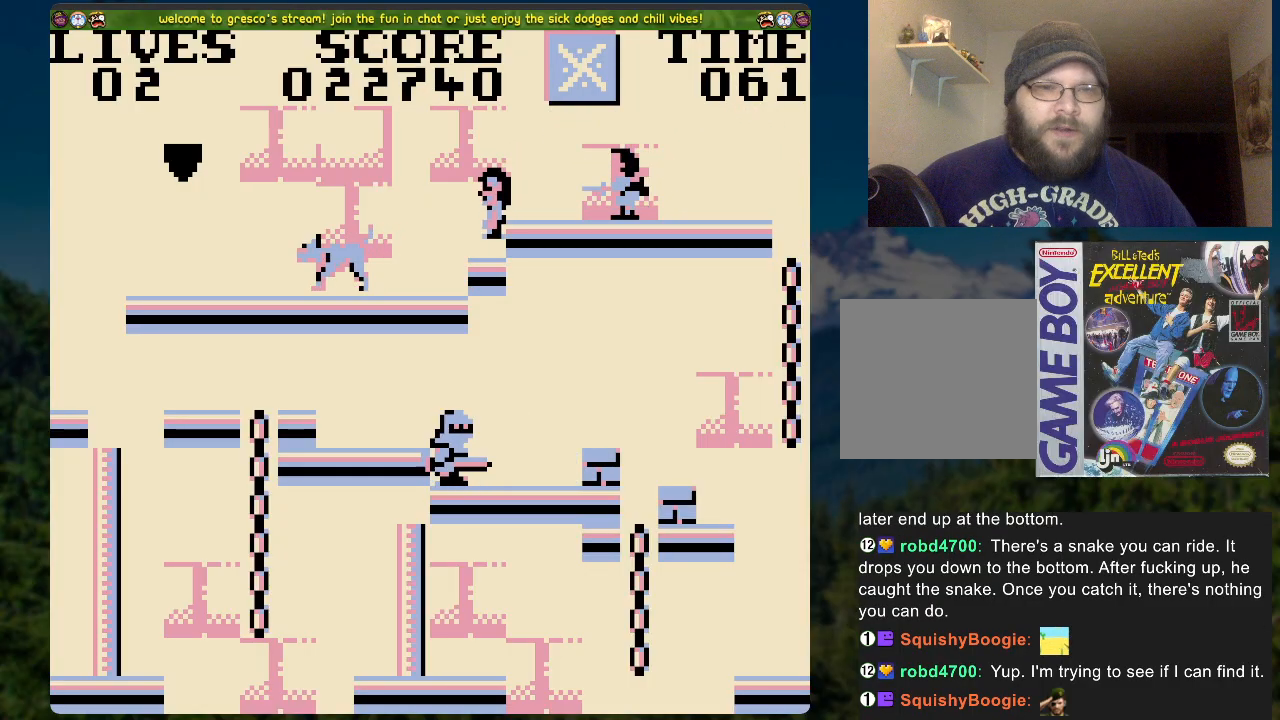
{"buttons": ["DPAD_LEFT"], "left_stick": "center", "right_stick": "center", "events": [[184, "DPAD_LEFT", "down"], [301, "DPAD_LEFT", "up"], [485, "DPAD_LEFT", "down"]]}
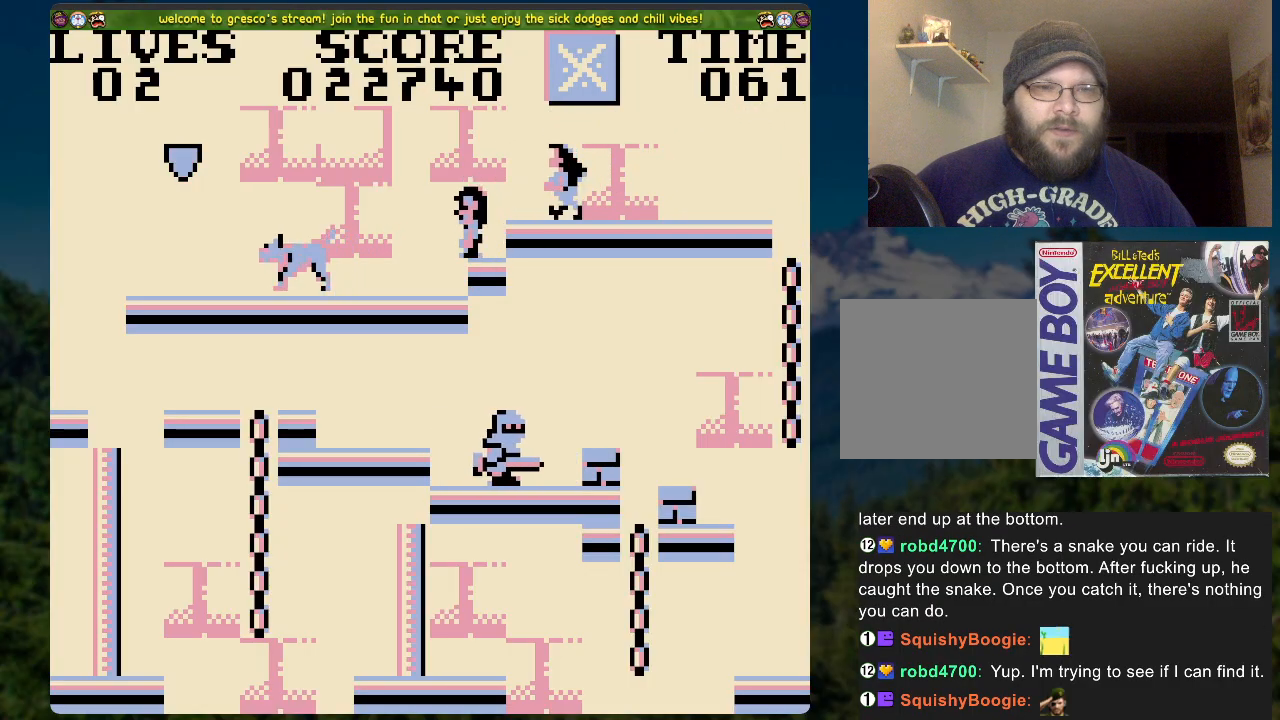
{"buttons": ["DPAD_LEFT"], "left_stick": "center", "right_stick": "center", "events": [[67, "DPAD_LEFT", "up"], [486, "DPAD_LEFT", "down"]]}
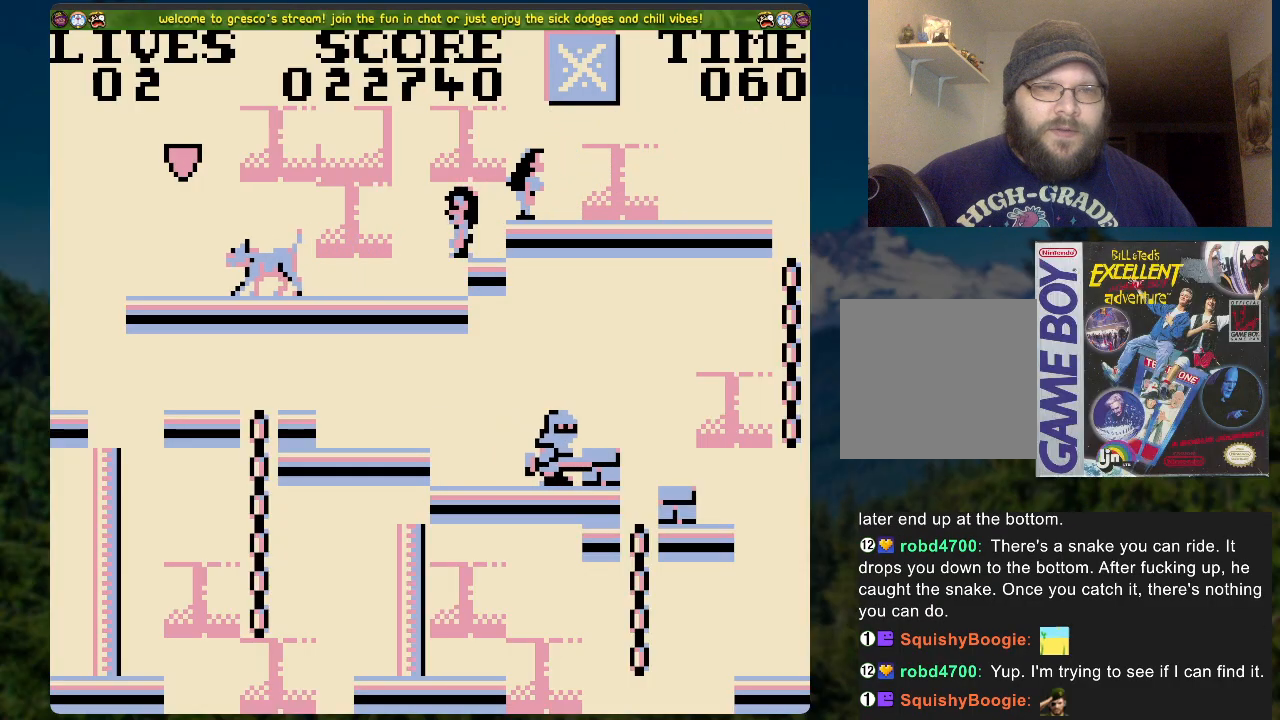
{"buttons": [], "left_stick": "center", "right_stick": "center", "events": [[34, "DPAD_LEFT", "up"]]}
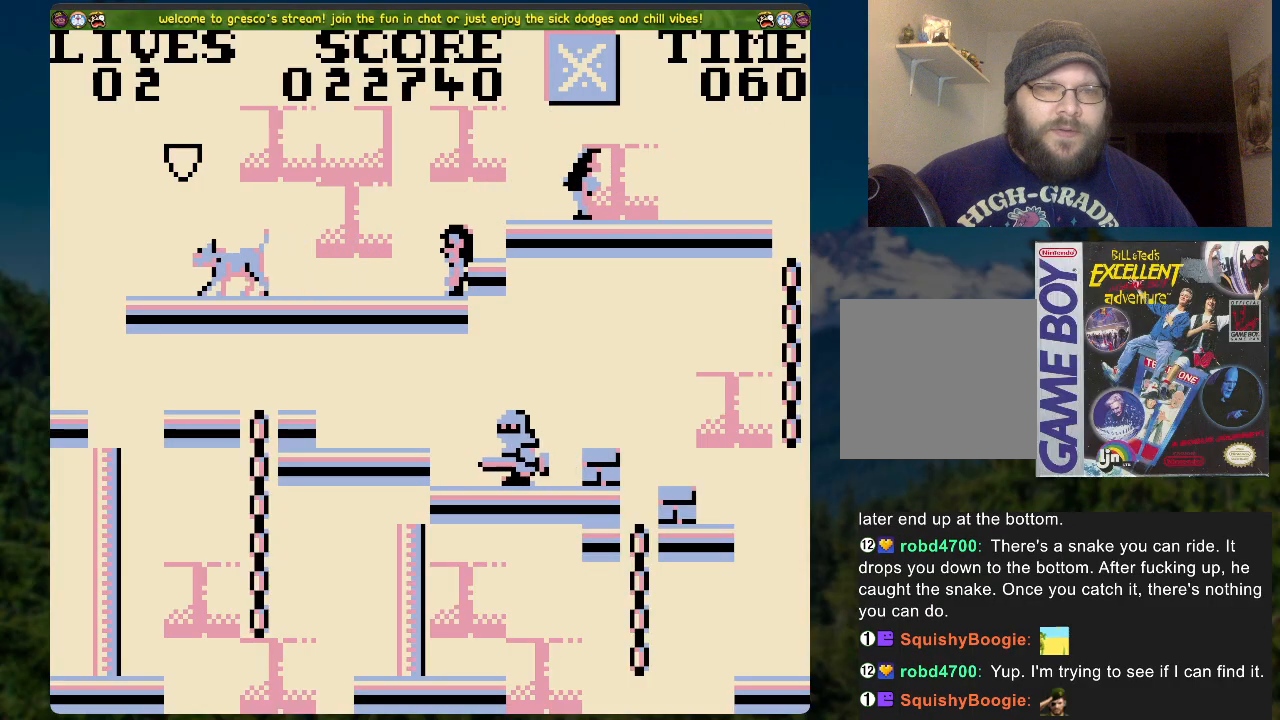
{"buttons": [], "left_stick": "center", "right_stick": "center", "events": []}
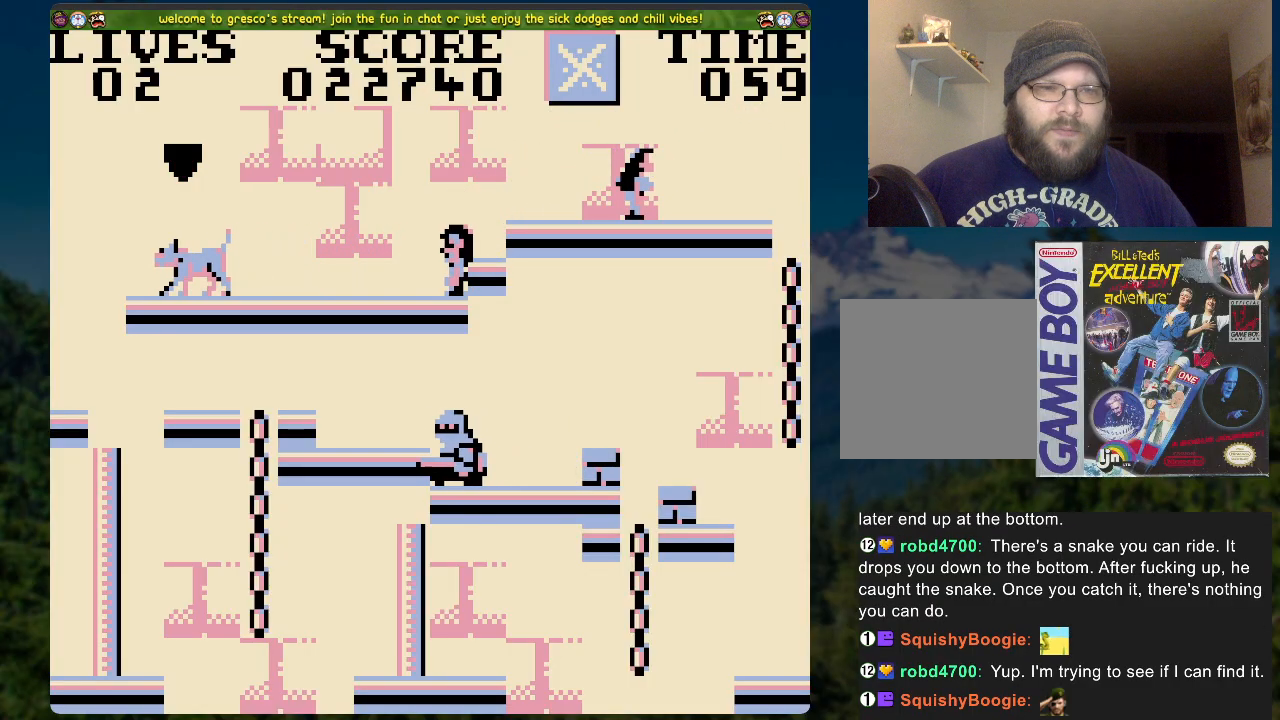
{"buttons": [], "left_stick": "center", "right_stick": "center", "events": [[34, "A", "down"], [101, "A", "up"], [251, "DPAD_RIGHT", "down"], [302, "DPAD_RIGHT", "up"]]}
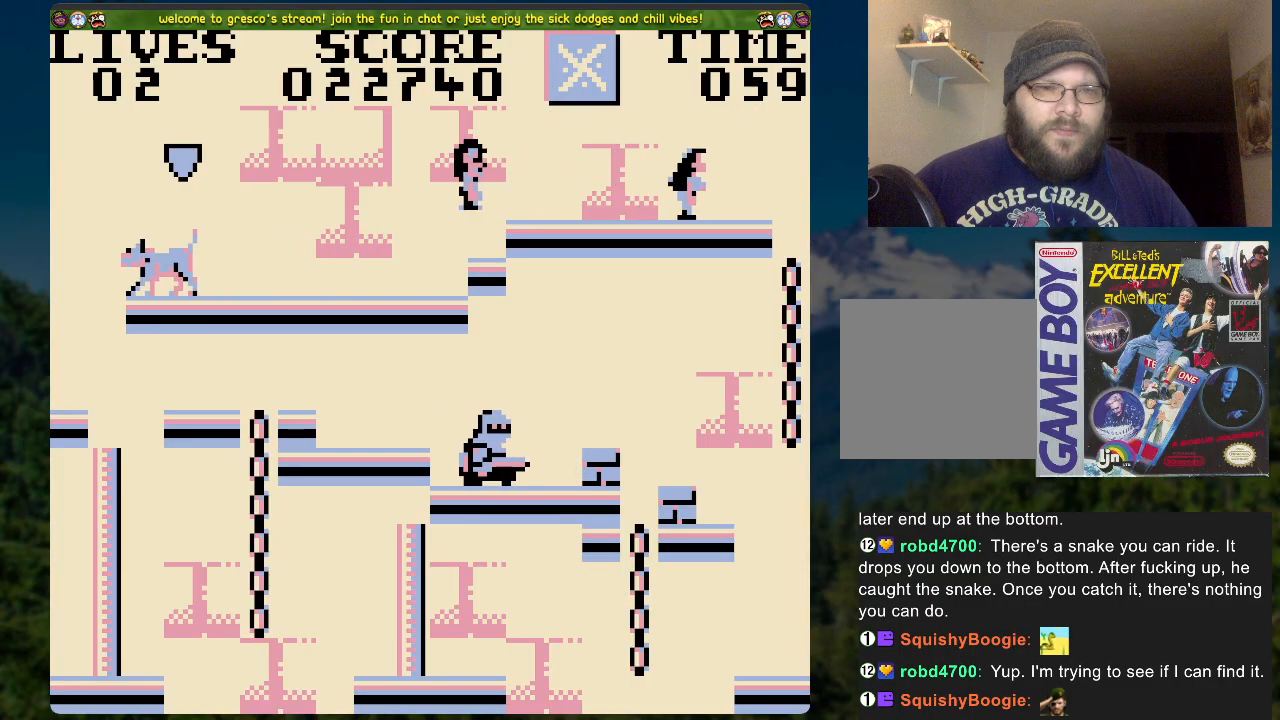
{"buttons": [], "left_stick": "center", "right_stick": "center", "events": []}
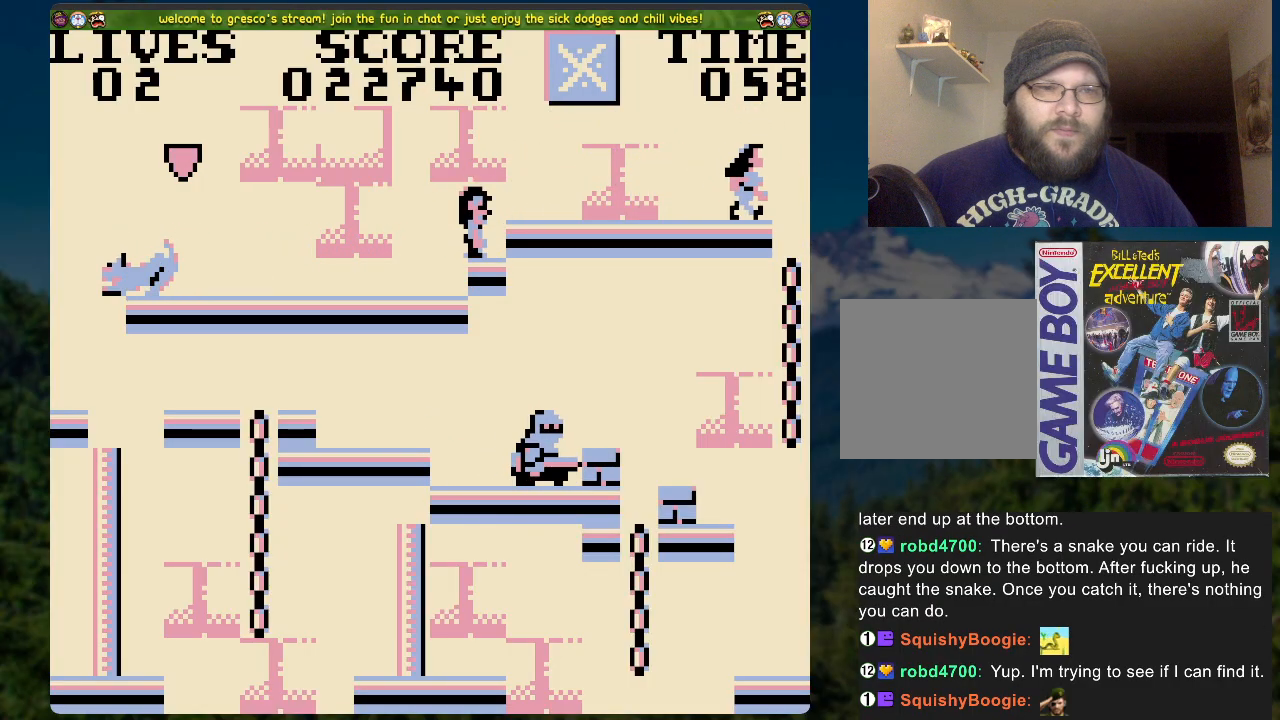
{"buttons": [], "left_stick": "center", "right_stick": "center", "events": []}
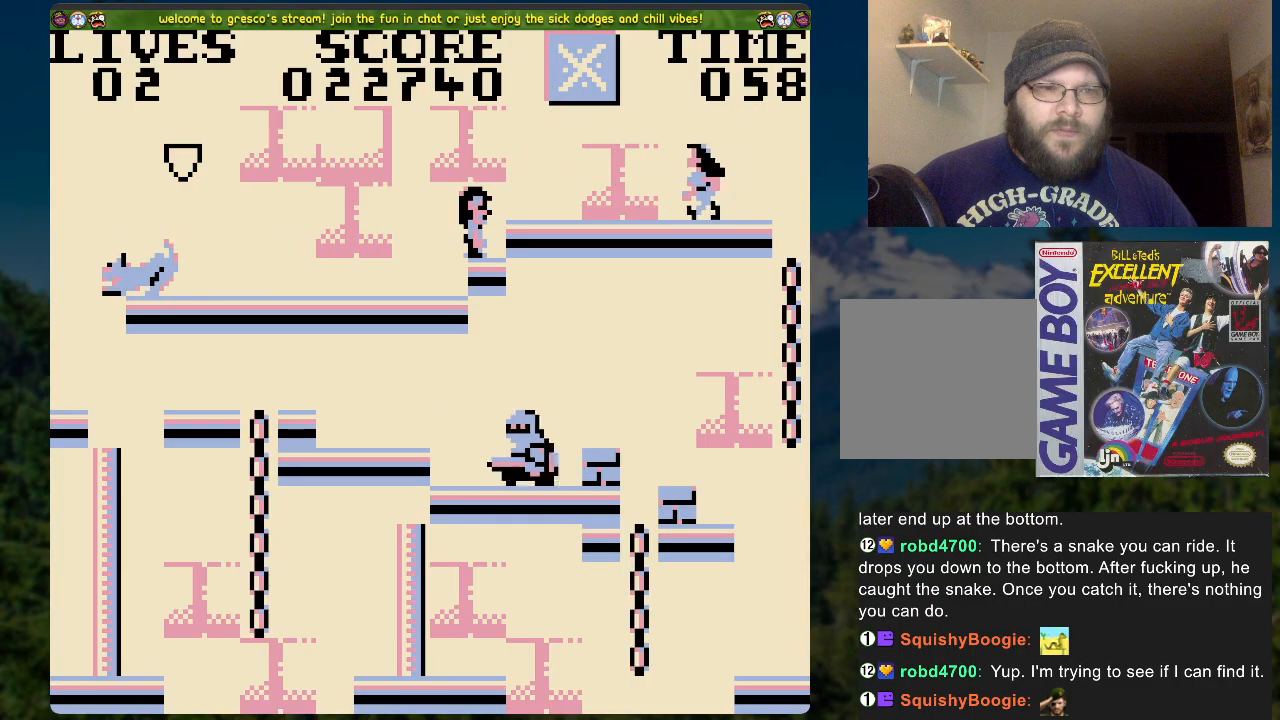
{"buttons": [], "left_stick": "center", "right_stick": "center", "events": [[251, "DPAD_LEFT", "down"], [385, "DPAD_LEFT", "up"]]}
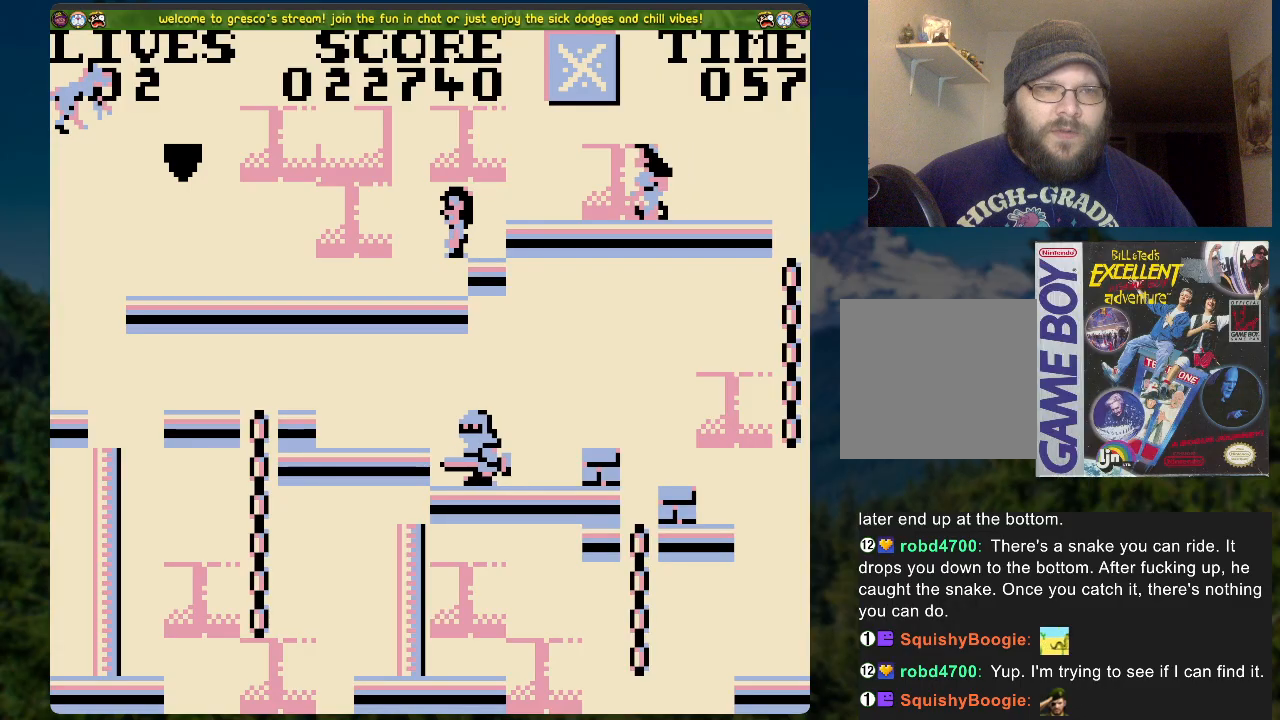
{"buttons": [], "left_stick": "center", "right_stick": "center", "events": [[167, "DPAD_LEFT", "down"], [301, "DPAD_LEFT", "up"]]}
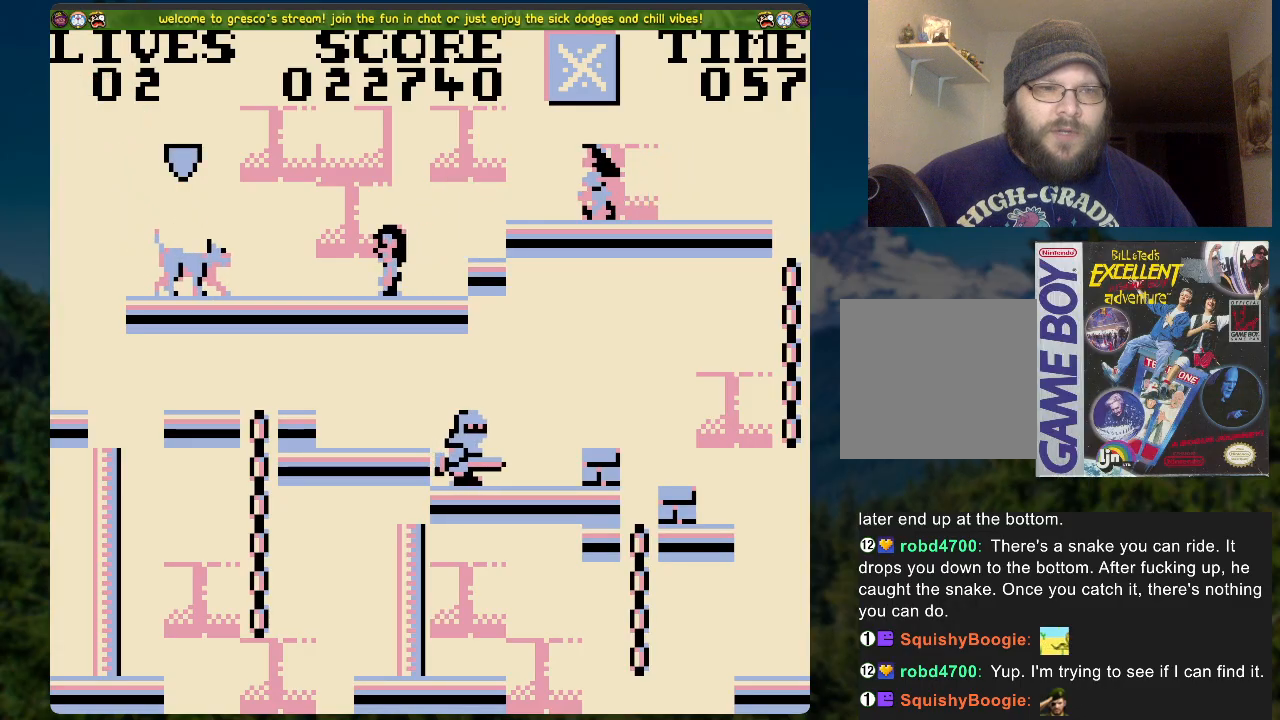
{"buttons": ["A", "DPAD_LEFT"], "left_stick": "center", "right_stick": "center", "events": [[368, "DPAD_LEFT", "down"], [485, "A", "down"]]}
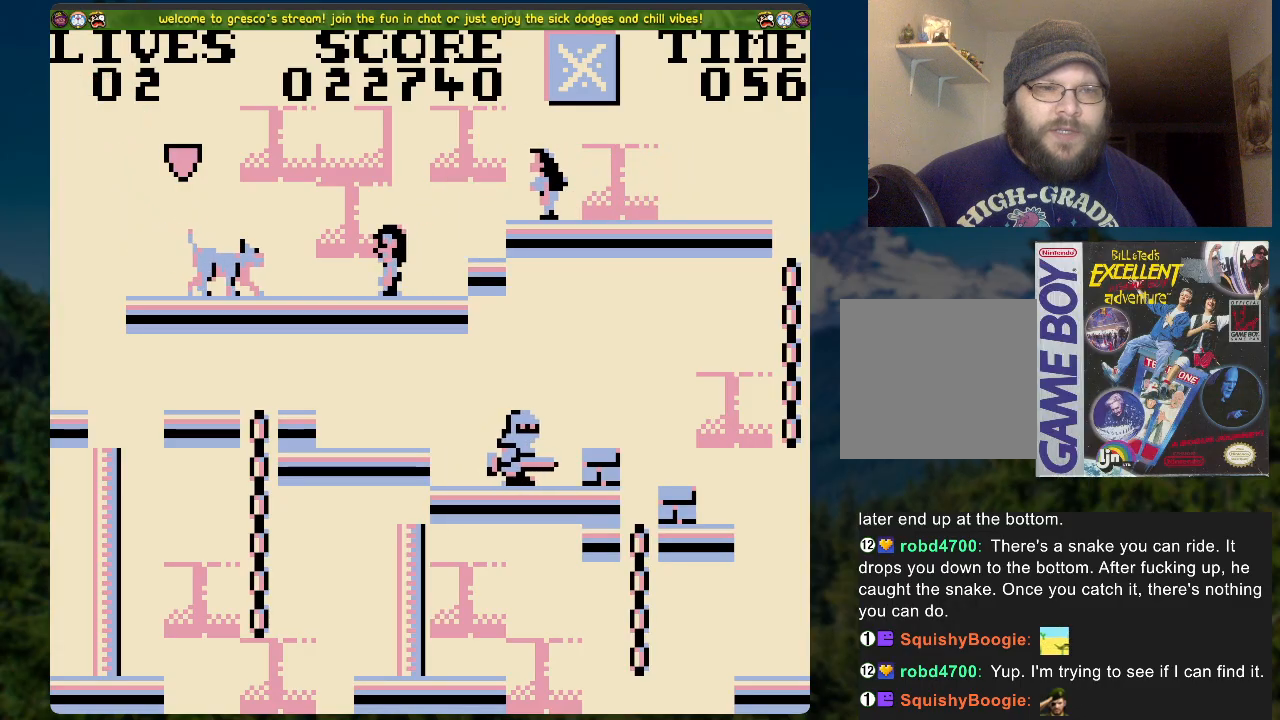
{"buttons": ["A", "DPAD_LEFT"], "left_stick": "center", "right_stick": "center", "events": []}
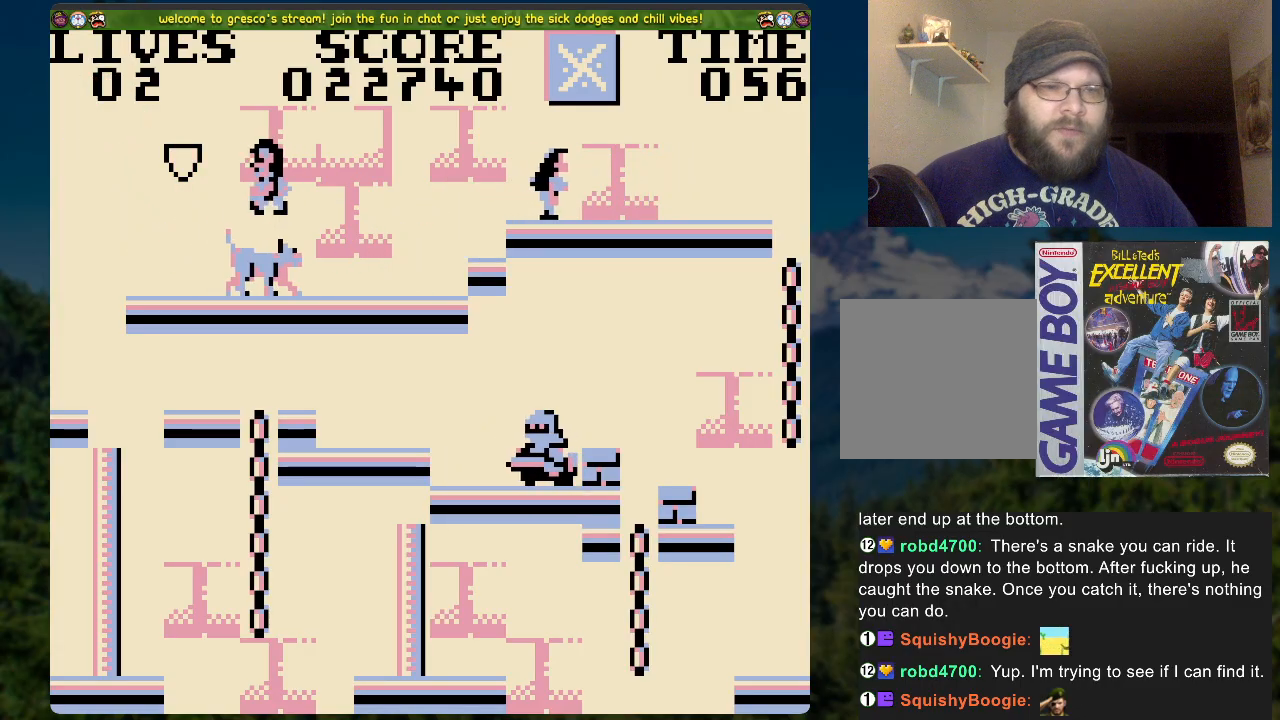
{"buttons": [], "left_stick": "center", "right_stick": "center", "events": [[67, "A", "up"], [168, "DPAD_LEFT", "up"], [251, "A", "down"], [486, "A", "up"]]}